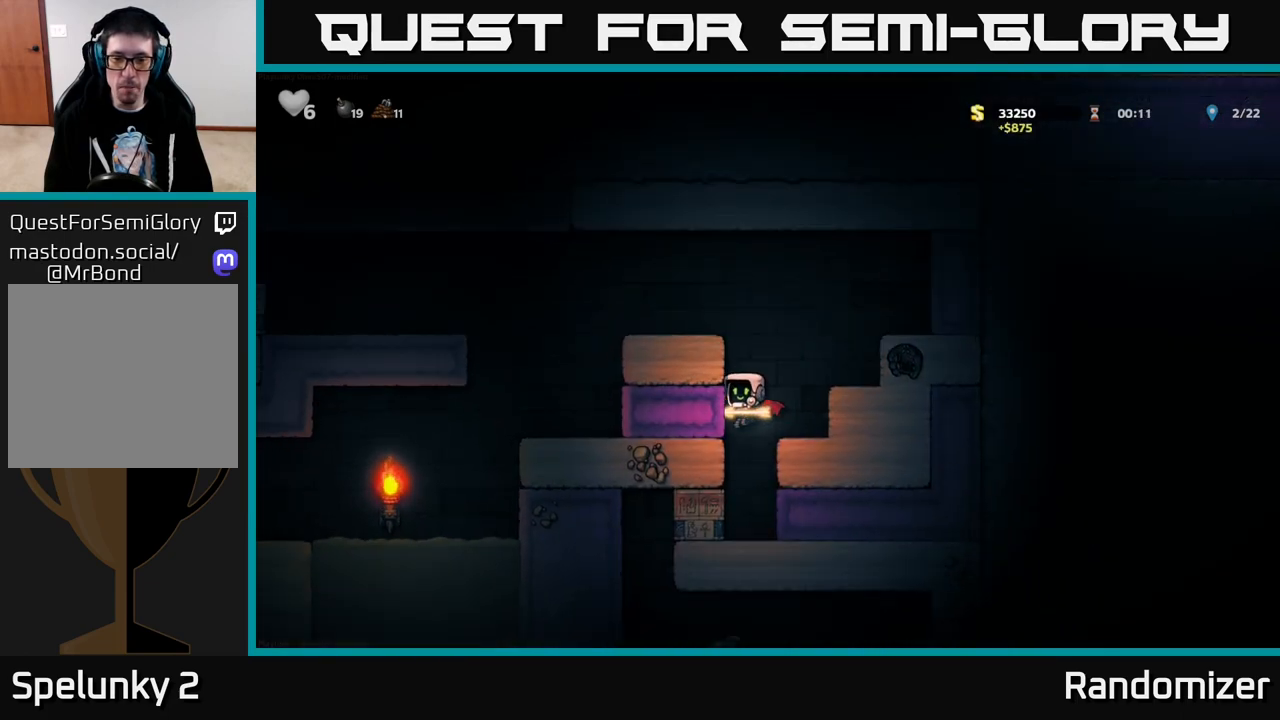
Gameplay with a controller (Xbox layout); each line is a JSON object with the inputs held at the frame after it. "events" lists button and stick changes between this image and that frame as [ms after this image, input, new state], when the widget could be followed in between.
{"buttons": ["DPAD_LEFT"], "left_stick": "center", "right_stick": "center", "events": [[350, "DPAD_LEFT", "down"]]}
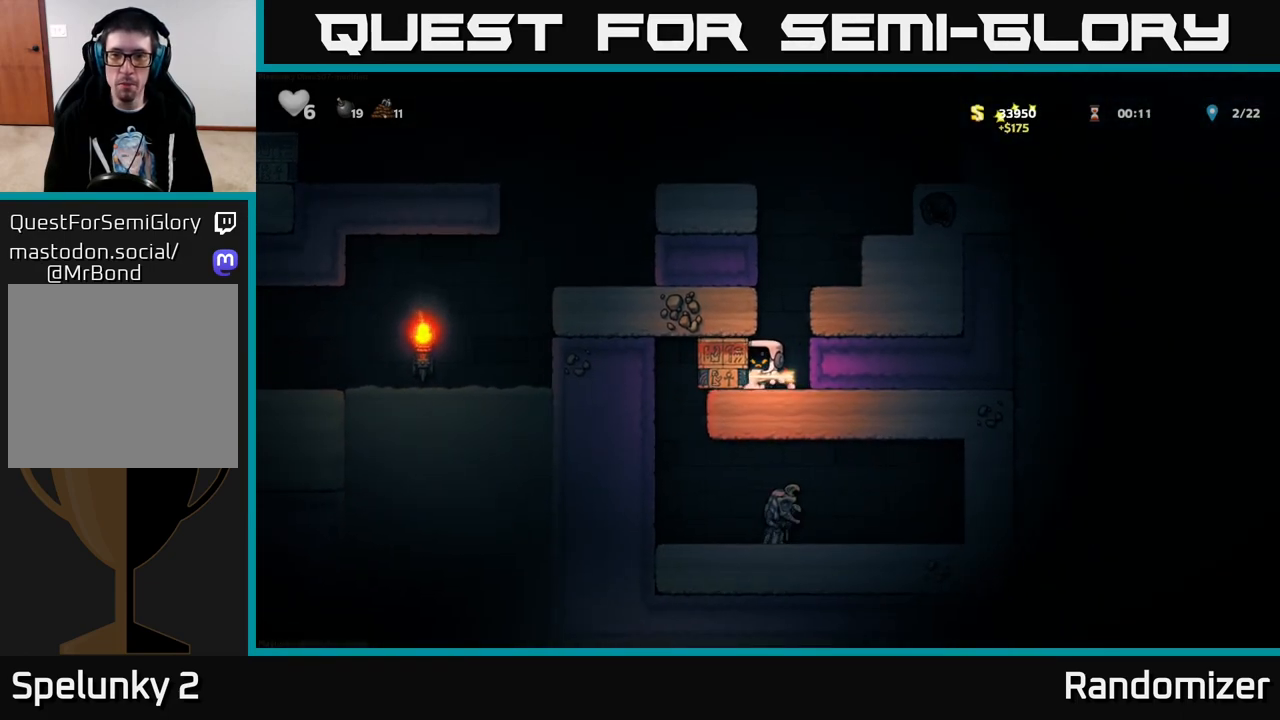
{"buttons": ["DPAD_LEFT"], "left_stick": "center", "right_stick": "center", "events": []}
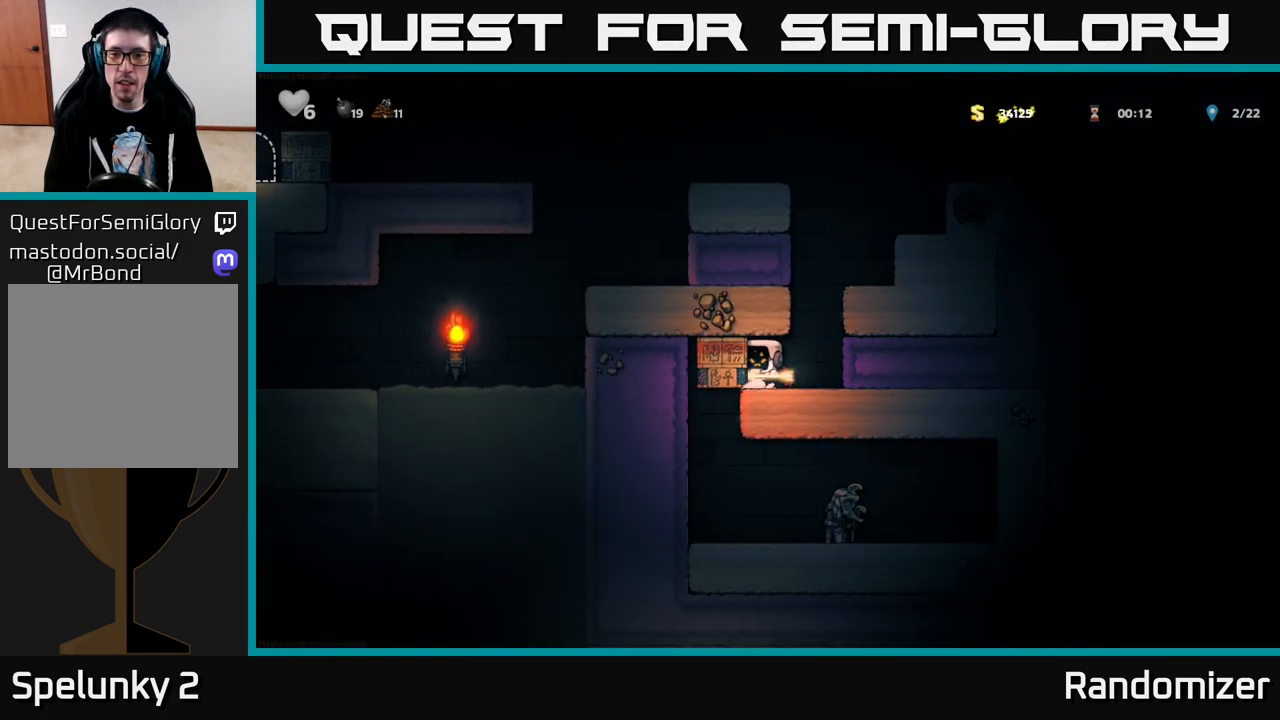
{"buttons": ["A", "DPAD_RIGHT"], "left_stick": "center", "right_stick": "center", "events": [[233, "DPAD_LEFT", "up"], [283, "DPAD_RIGHT", "down"], [467, "A", "down"]]}
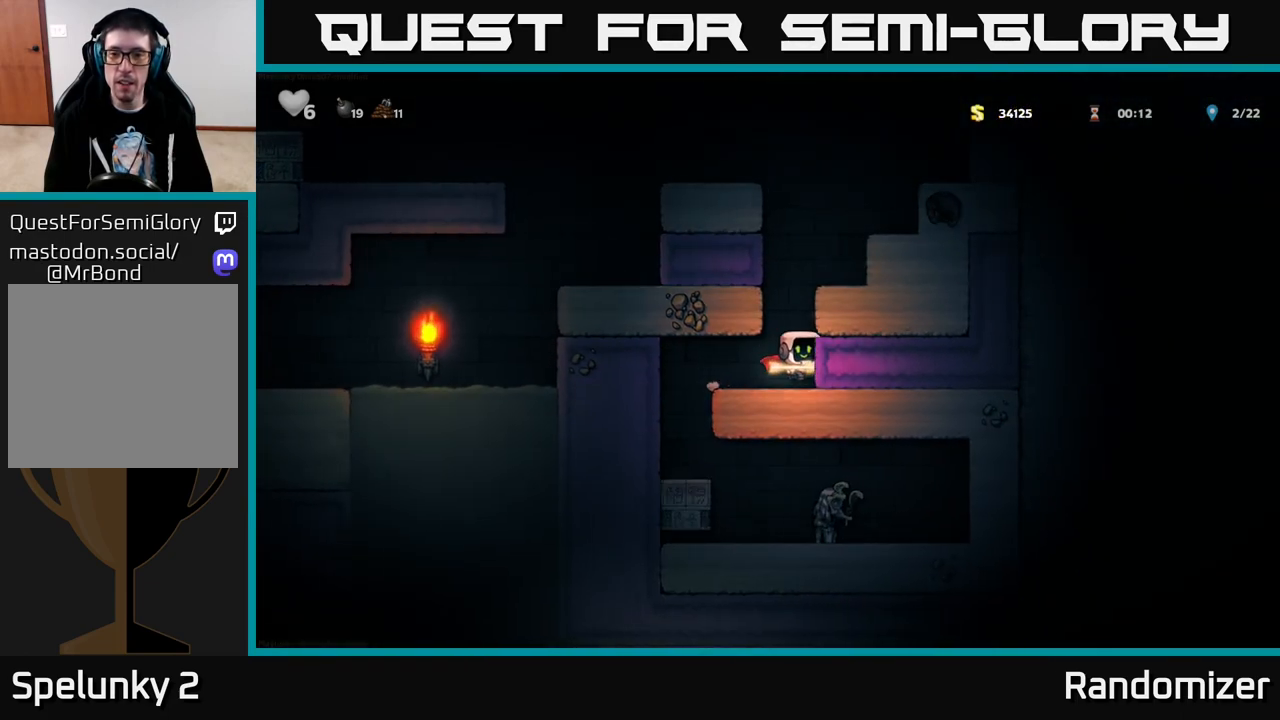
{"buttons": [], "left_stick": "center", "right_stick": "center", "events": [[100, "A", "up"], [133, "A", "down"], [333, "A", "up"], [333, "DPAD_RIGHT", "up"]]}
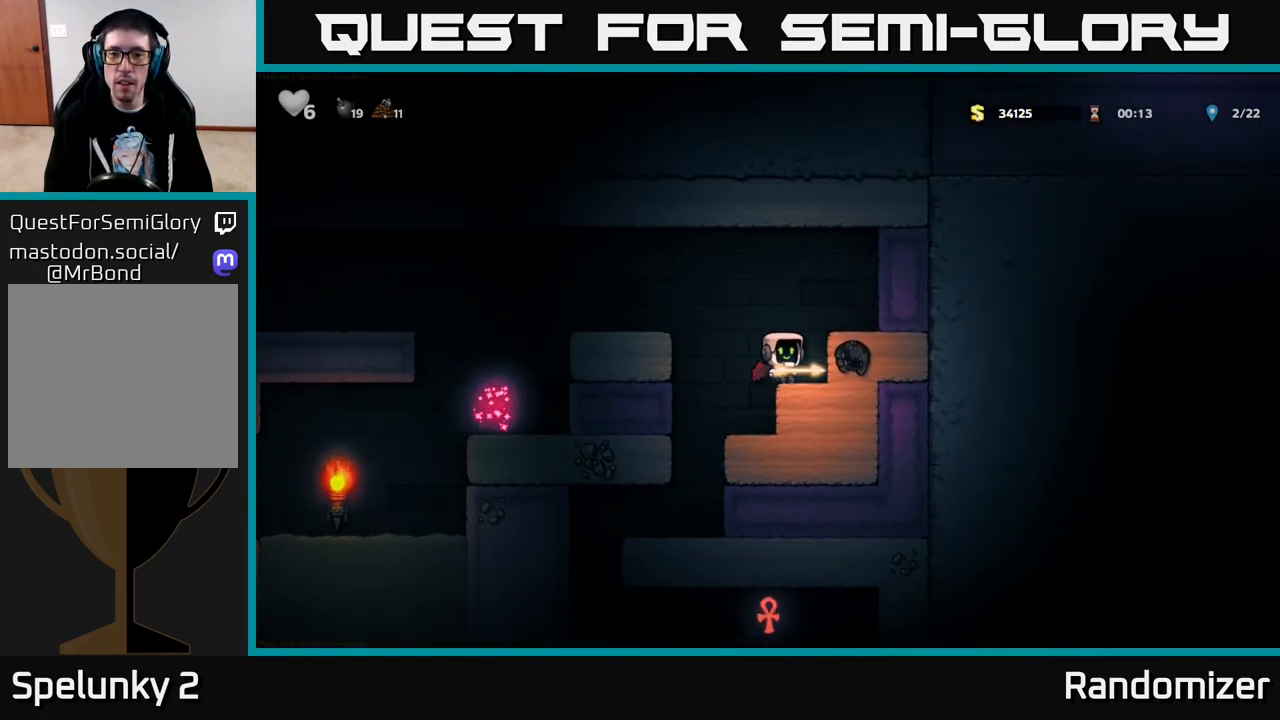
{"buttons": [], "left_stick": "center", "right_stick": "center", "events": [[250, "DPAD_LEFT", "down"], [467, "DPAD_LEFT", "up"]]}
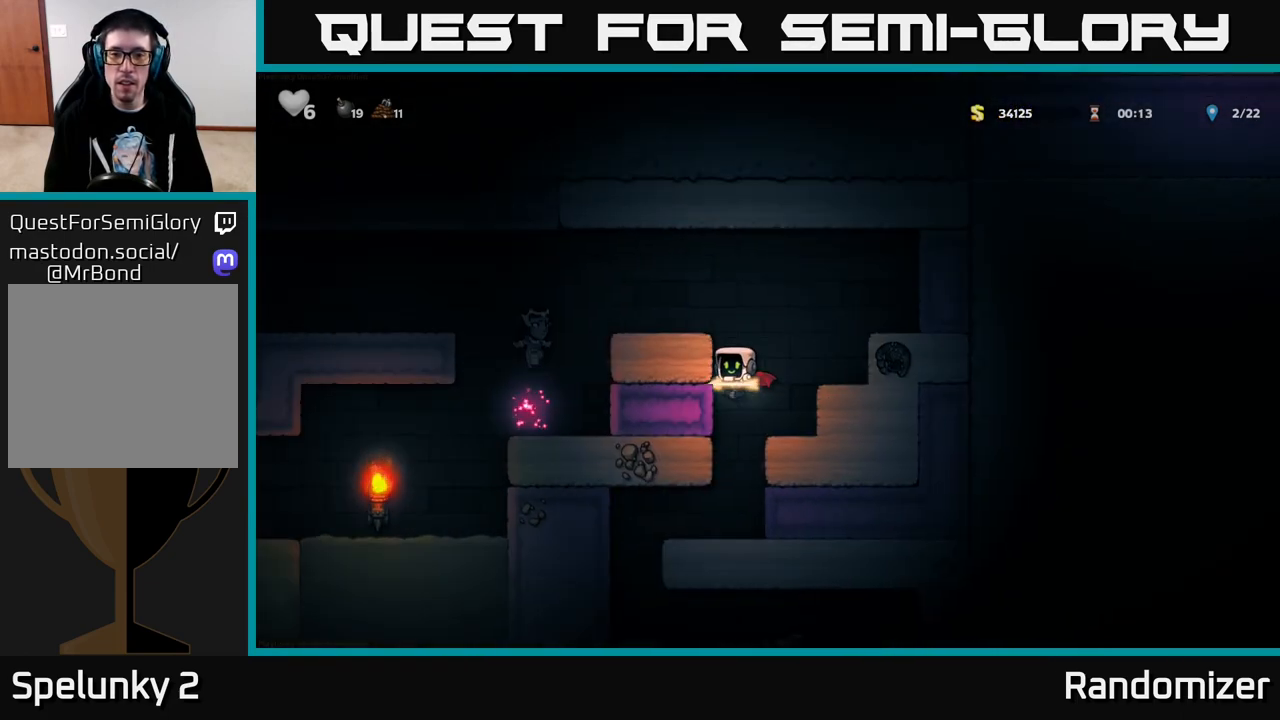
{"buttons": ["DPAD_LEFT"], "left_stick": "center", "right_stick": "center", "events": [[400, "DPAD_LEFT", "down"]]}
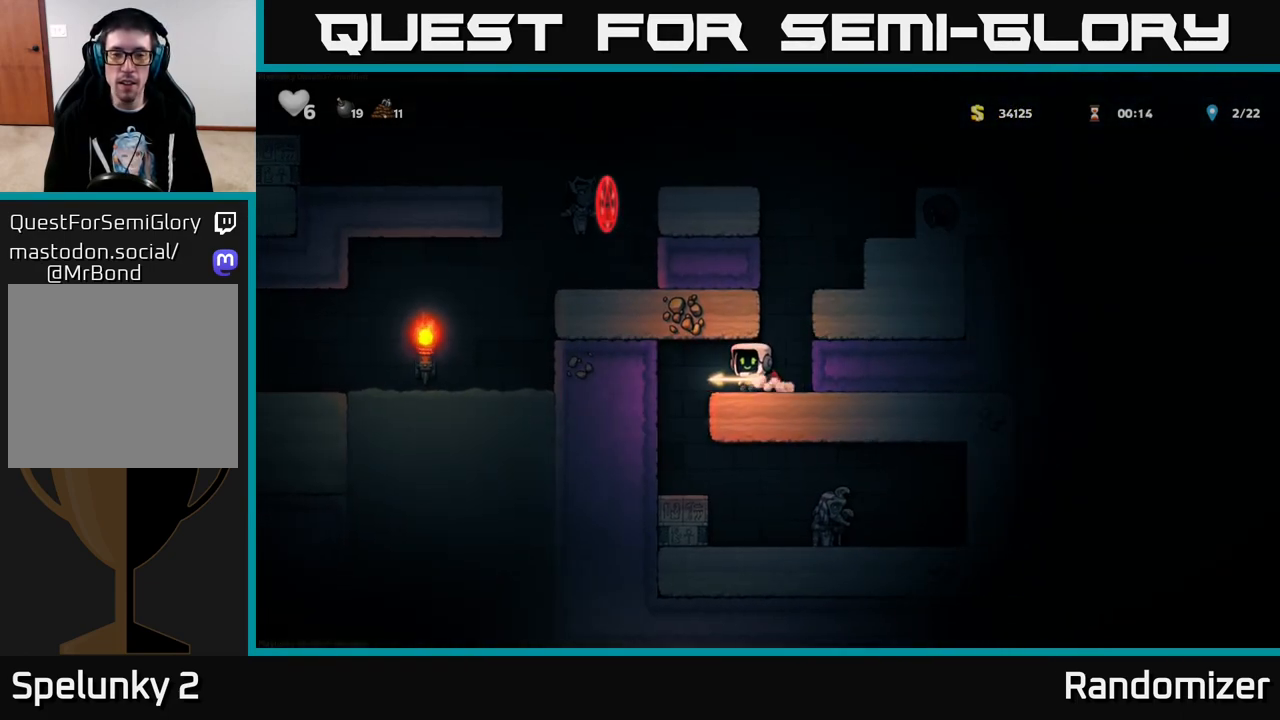
{"buttons": [], "left_stick": "center", "right_stick": "center", "events": [[150, "DPAD_LEFT", "up"]]}
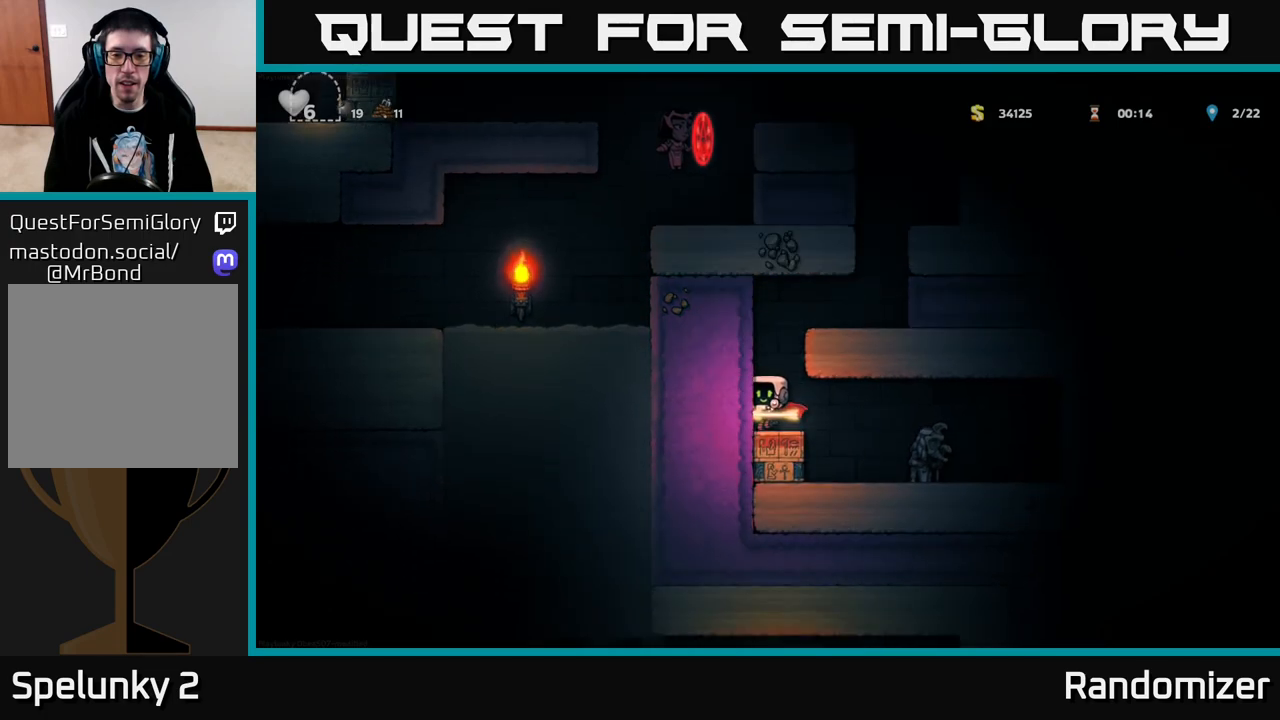
{"buttons": ["X"], "left_stick": "center", "right_stick": "center", "events": [[67, "DPAD_RIGHT", "down"], [217, "DPAD_RIGHT", "up"], [450, "X", "down"]]}
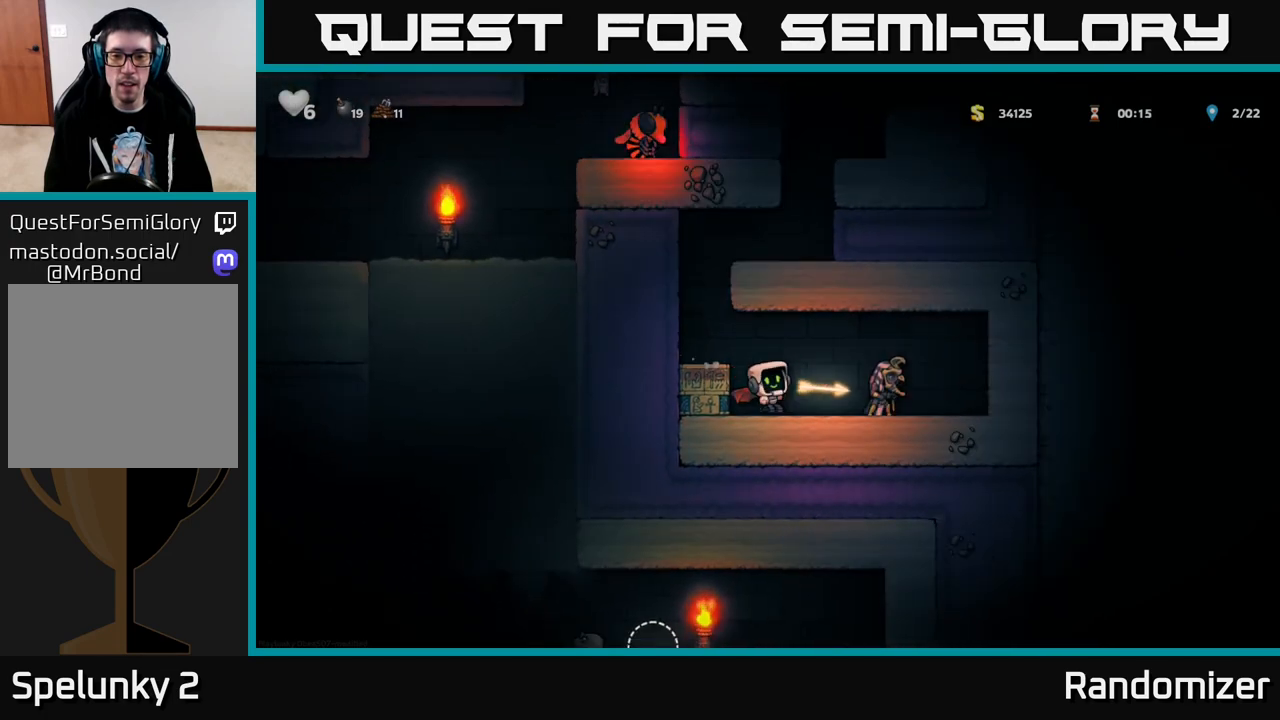
{"buttons": [], "left_stick": "center", "right_stick": "center", "events": [[67, "X", "up"], [167, "DPAD_LEFT", "down"], [183, "A", "down"], [317, "DPAD_LEFT", "up"], [450, "A", "up"]]}
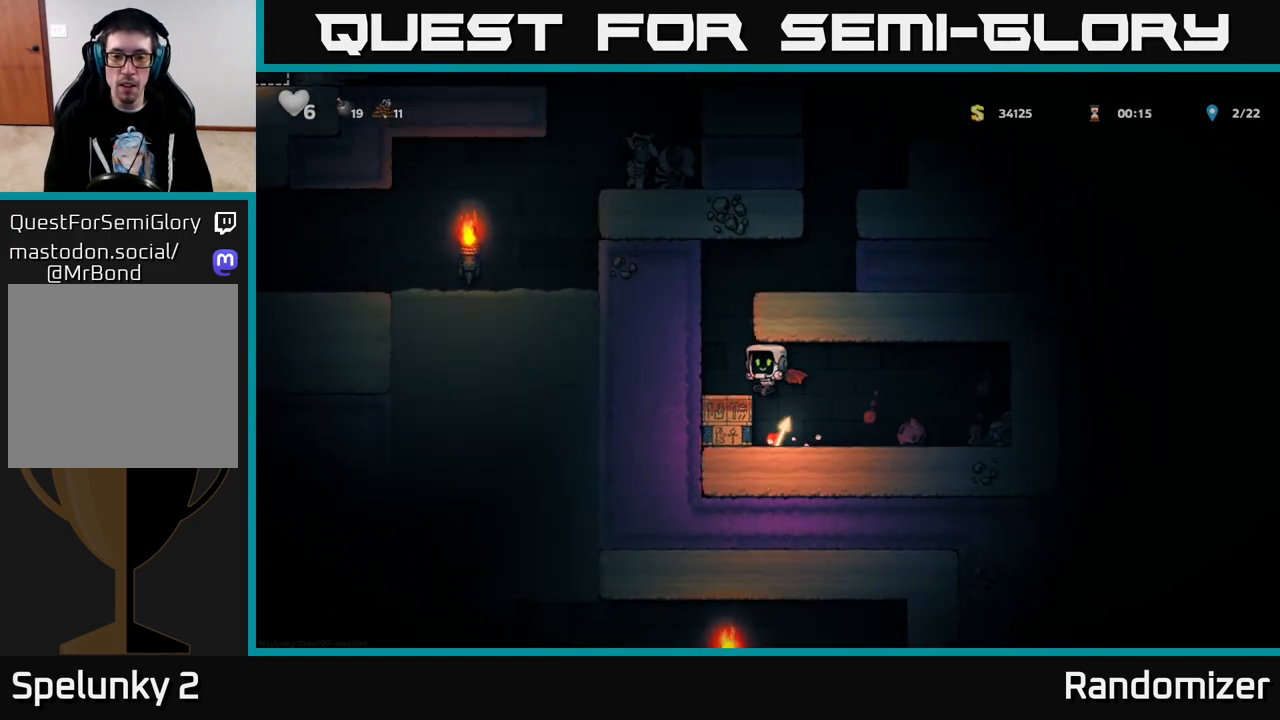
{"buttons": [], "left_stick": "center", "right_stick": "center", "events": [[167, "DPAD_RIGHT", "down"], [267, "DPAD_RIGHT", "up"], [400, "DPAD_LEFT", "down"], [483, "DPAD_LEFT", "up"]]}
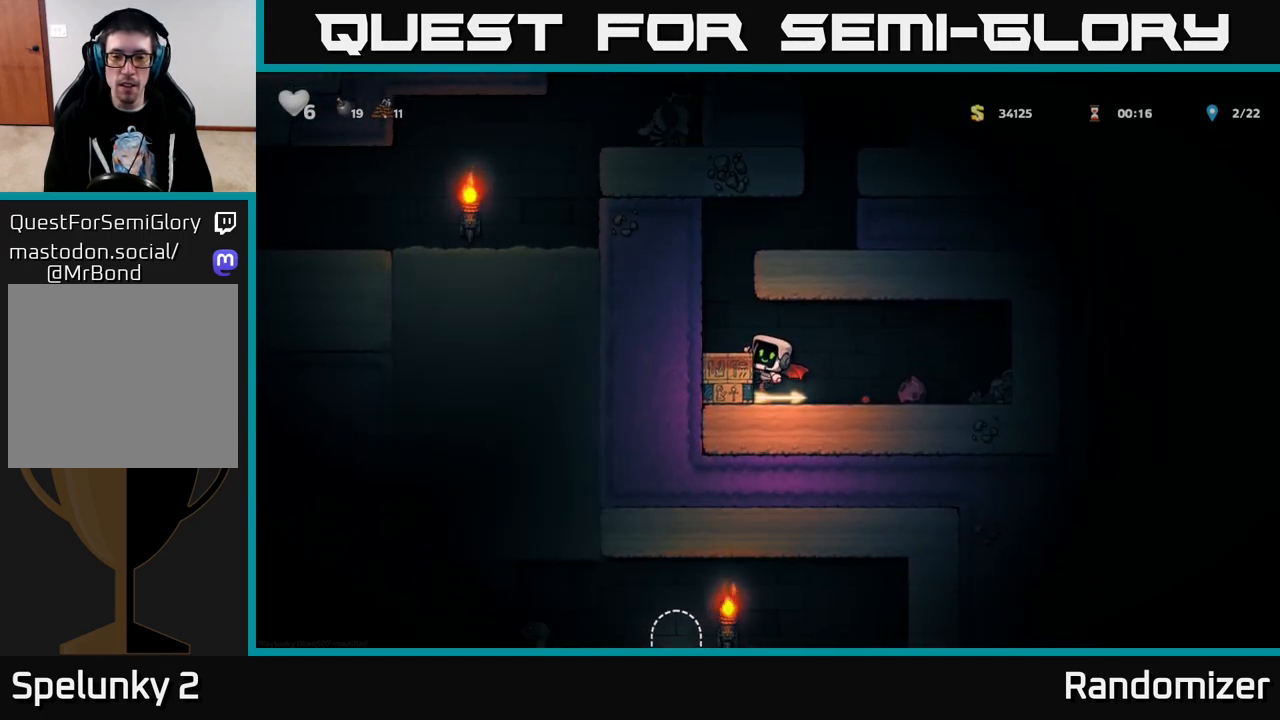
{"buttons": ["DPAD_RIGHT"], "left_stick": "center", "right_stick": "center", "events": [[83, "DPAD_DOWN", "down"], [117, "A", "down"], [183, "DPAD_DOWN", "up"], [217, "A", "up"], [283, "DPAD_DOWN", "down"], [400, "X", "down"], [433, "DPAD_DOWN", "up"], [450, "DPAD_RIGHT", "down"], [467, "X", "up"]]}
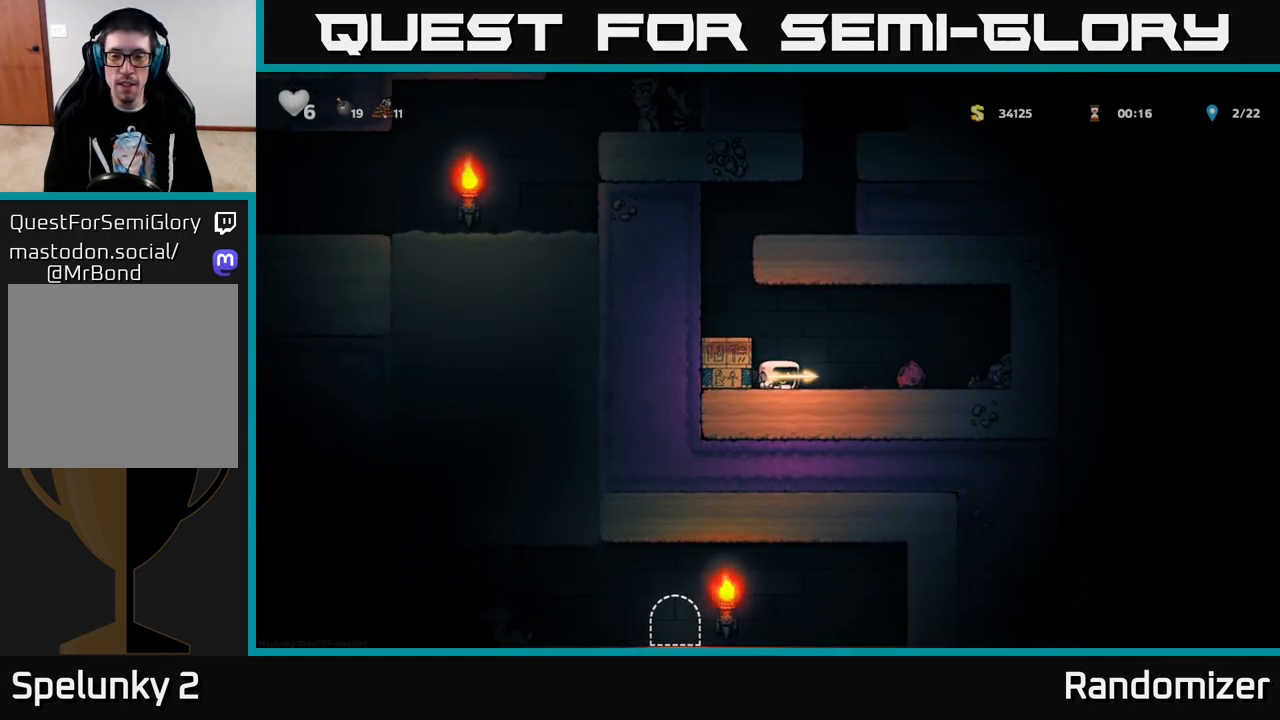
{"buttons": ["DPAD_RIGHT"], "left_stick": "center", "right_stick": "center", "events": []}
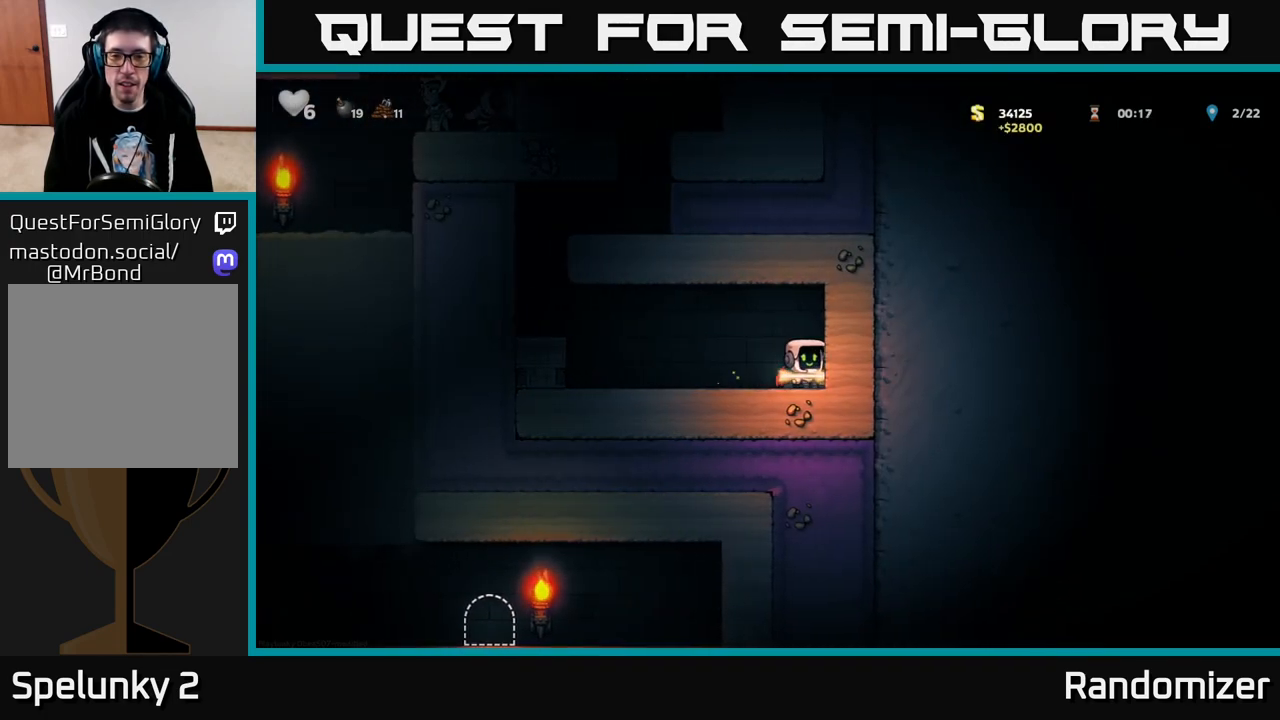
{"buttons": ["A", "DPAD_LEFT"], "left_stick": "center", "right_stick": "center", "events": [[33, "DPAD_RIGHT", "up"], [83, "DPAD_LEFT", "down"], [433, "A", "down"]]}
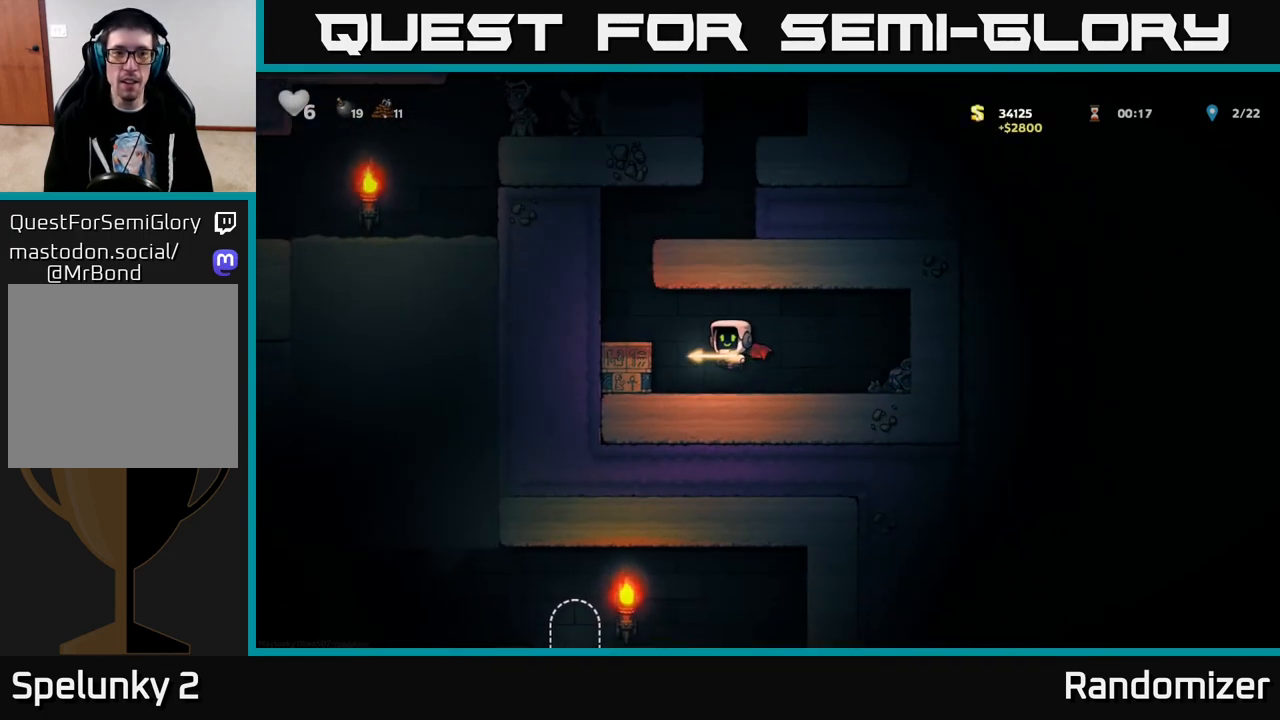
{"buttons": [], "left_stick": "center", "right_stick": "center", "events": [[67, "A", "up"], [283, "DPAD_LEFT", "up"], [333, "A", "down"], [483, "A", "up"]]}
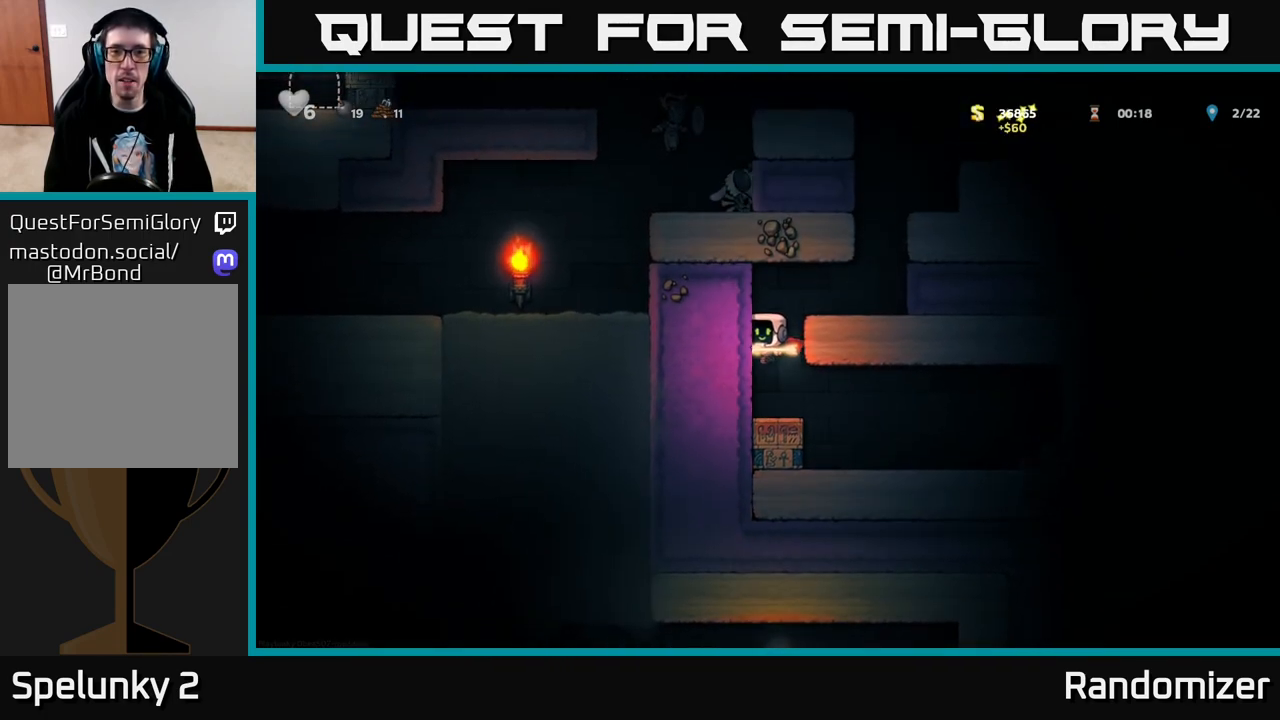
{"buttons": ["A"], "left_stick": "center", "right_stick": "center", "events": [[17, "A", "down"], [50, "DPAD_RIGHT", "down"], [183, "A", "up"], [383, "DPAD_RIGHT", "up"], [417, "A", "down"]]}
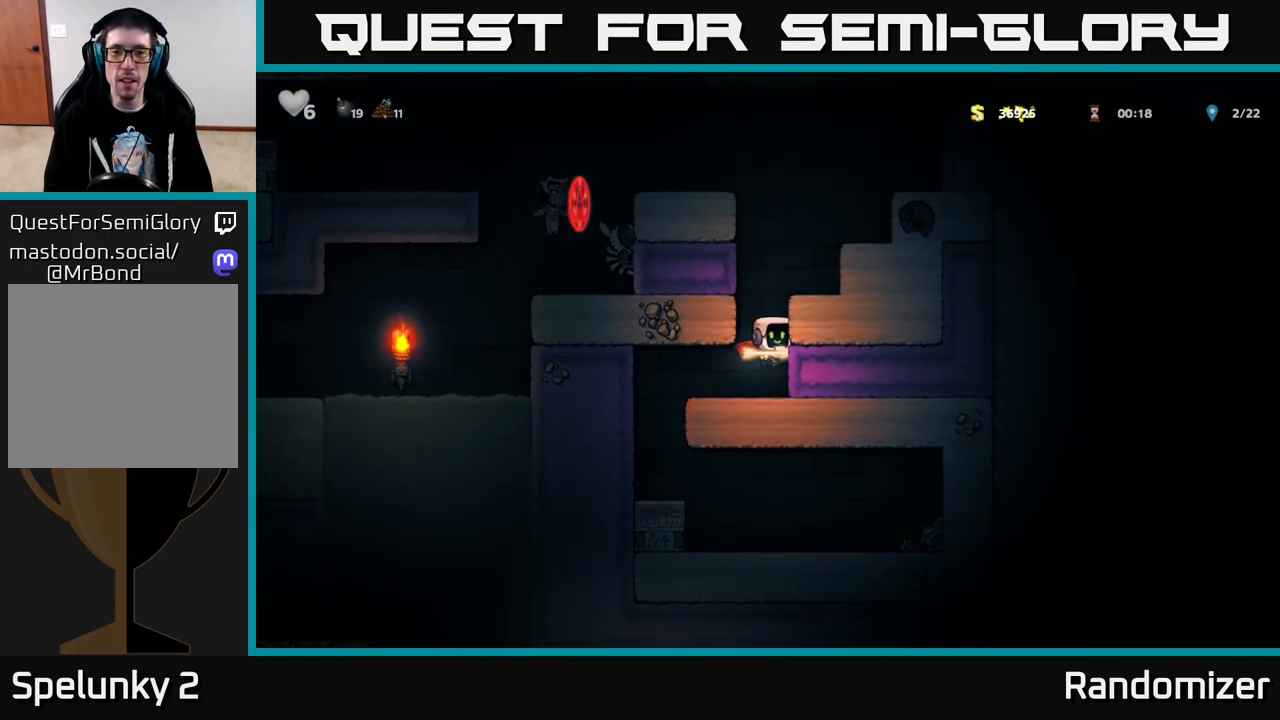
{"buttons": ["DPAD_RIGHT"], "left_stick": "center", "right_stick": "center", "events": [[67, "A", "up"], [83, "DPAD_RIGHT", "down"], [367, "A", "down"], [500, "A", "up"]]}
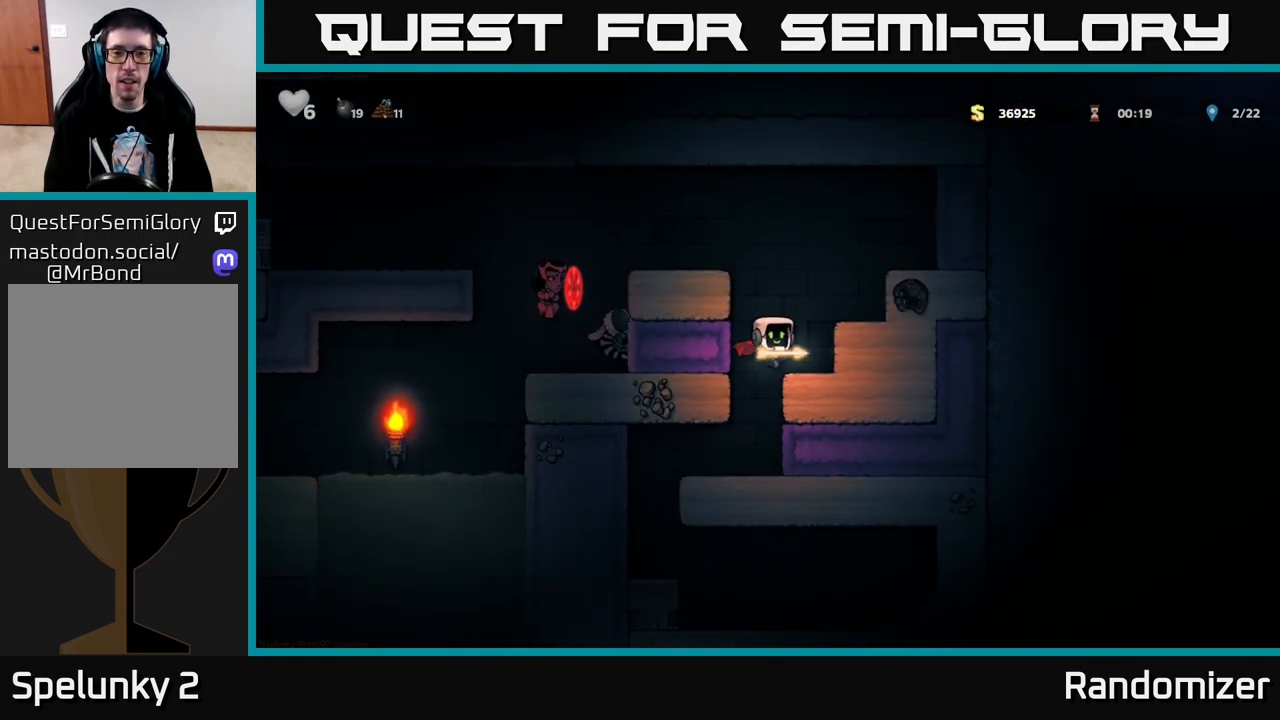
{"buttons": [], "left_stick": "center", "right_stick": "center", "events": [[217, "A", "down"], [300, "A", "up"], [400, "DPAD_RIGHT", "up"]]}
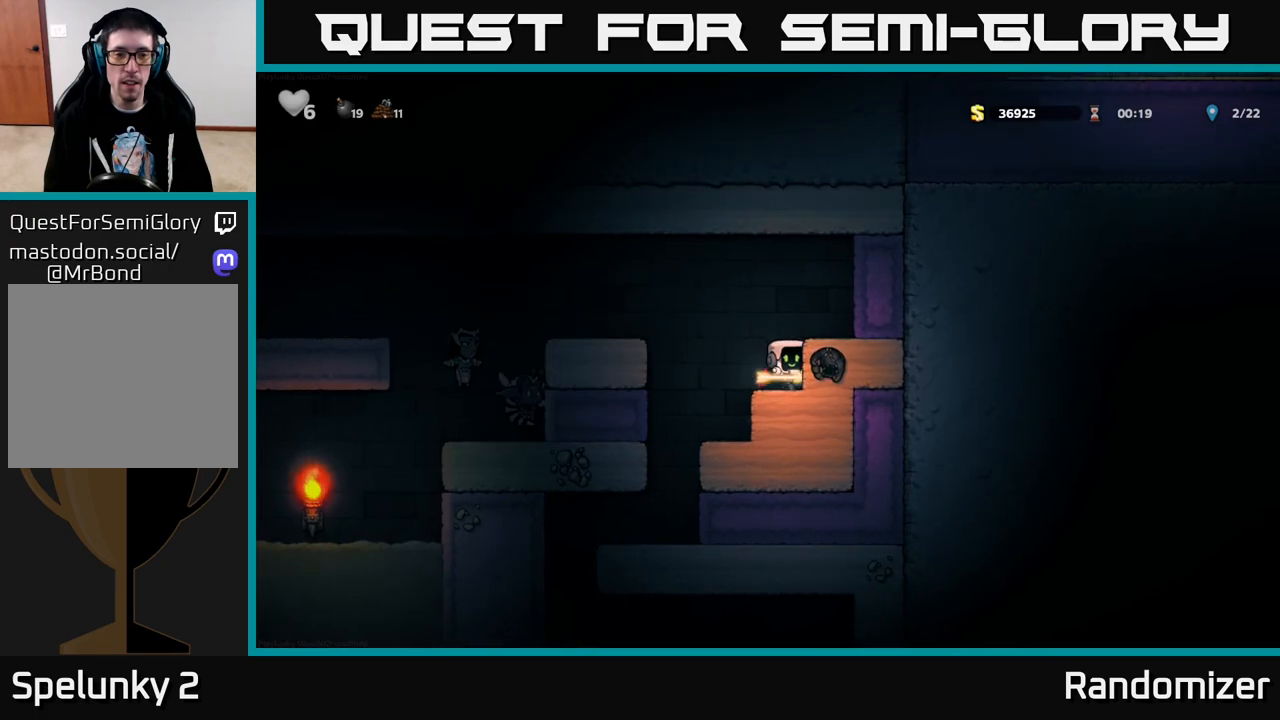
{"buttons": ["DPAD_LEFT"], "left_stick": "center", "right_stick": "center", "events": [[33, "DPAD_LEFT", "down"], [100, "A", "down"], [250, "A", "up"], [300, "A", "down"], [433, "A", "up"]]}
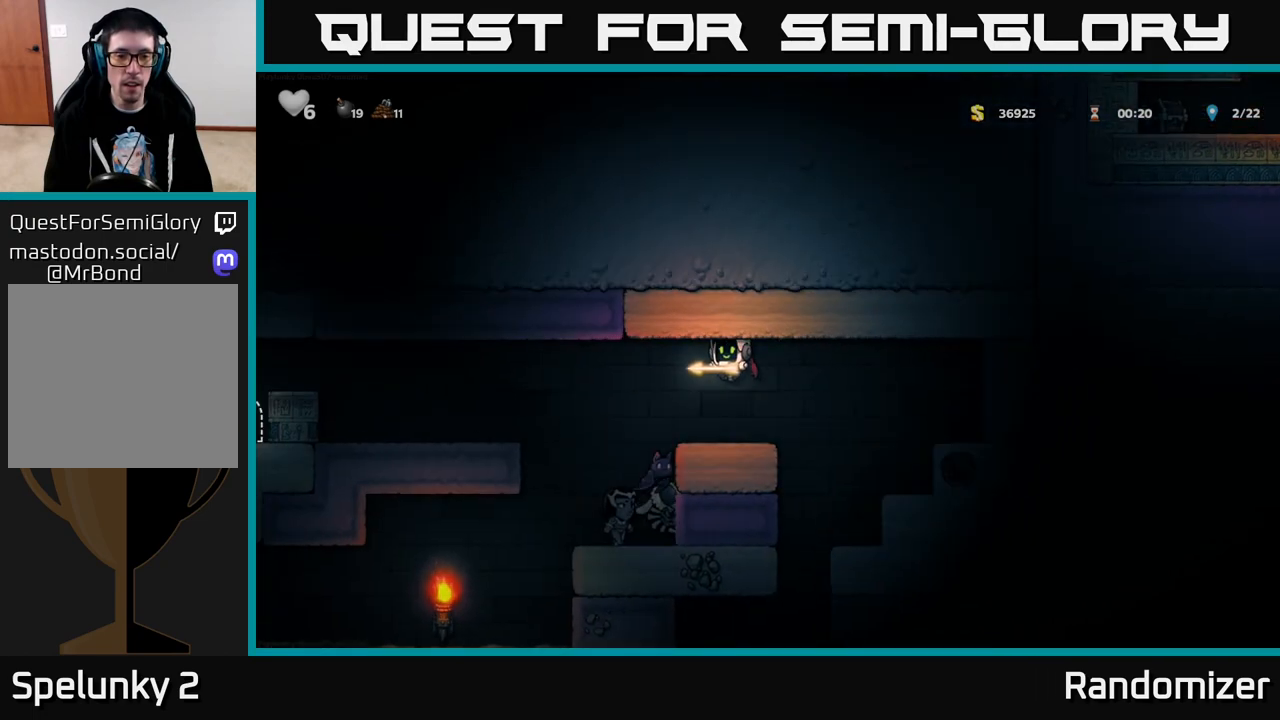
{"buttons": ["DPAD_LEFT"], "left_stick": "center", "right_stick": "center", "events": [[83, "DPAD_LEFT", "up"], [500, "DPAD_LEFT", "down"]]}
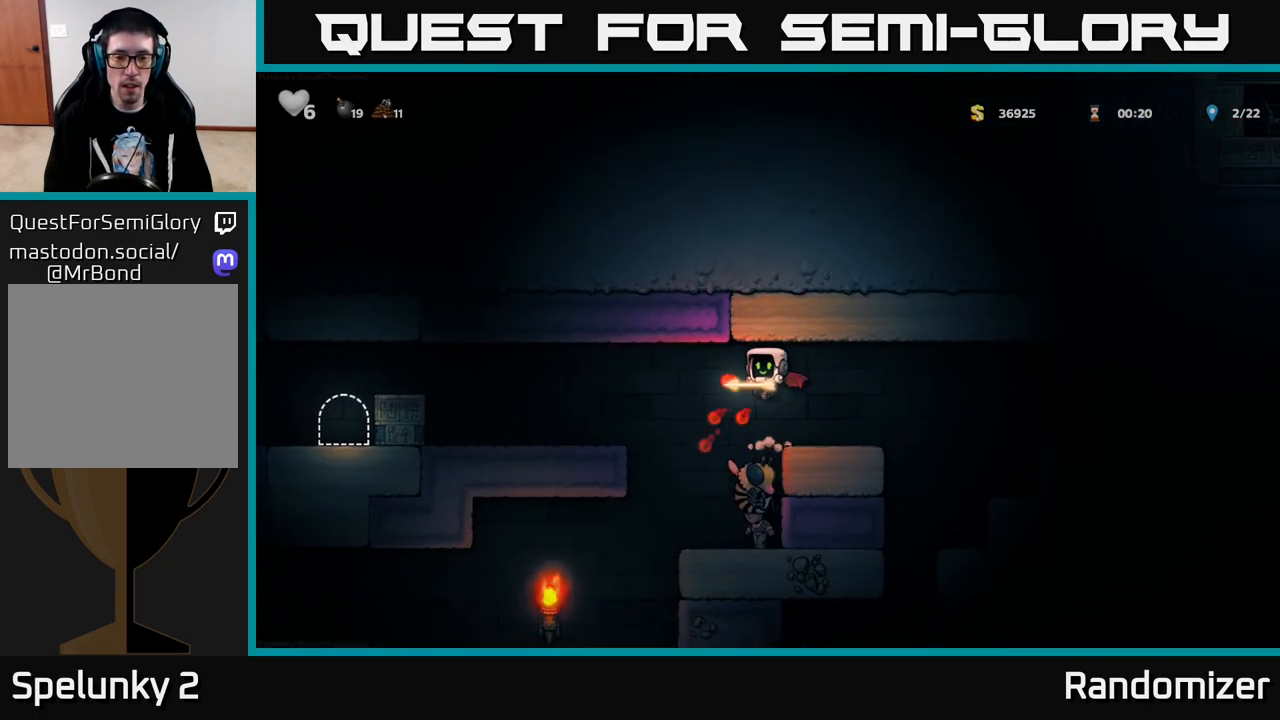
{"buttons": [], "left_stick": "center", "right_stick": "center", "events": [[67, "DPAD_LEFT", "up"]]}
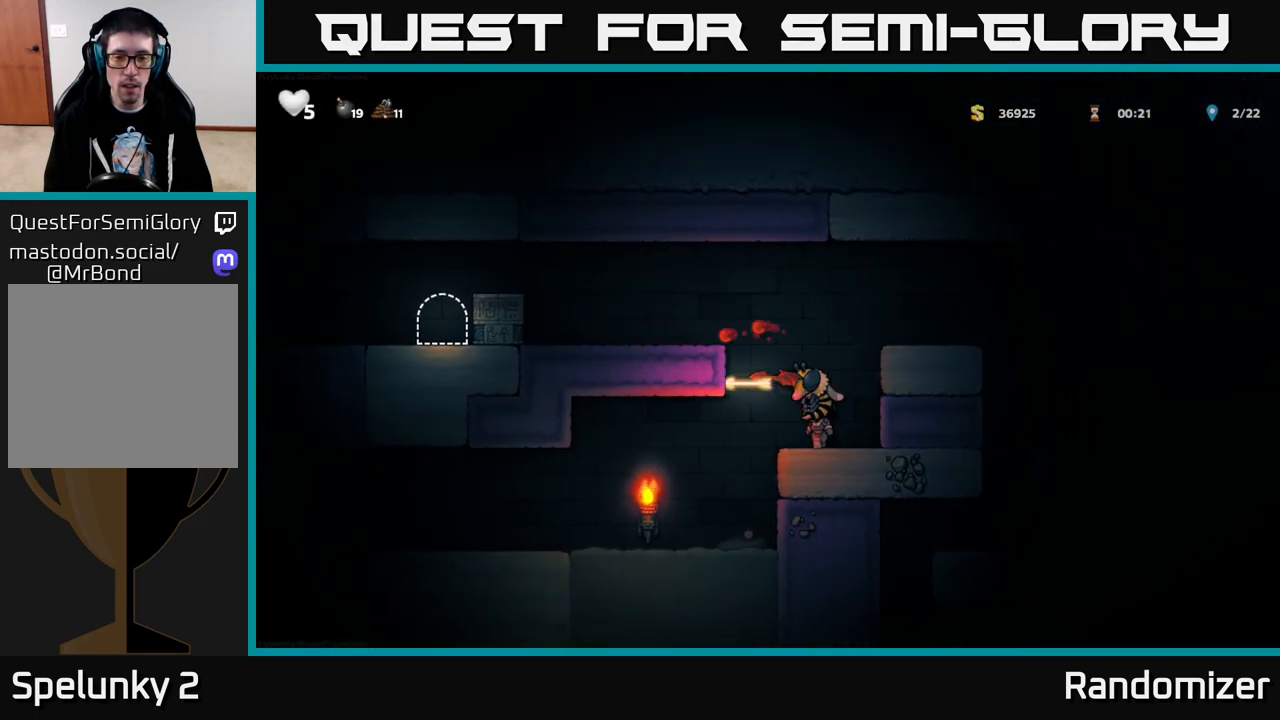
{"buttons": ["A", "DPAD_LEFT"], "left_stick": "center", "right_stick": "center", "events": [[350, "DPAD_LEFT", "down"], [433, "A", "down"]]}
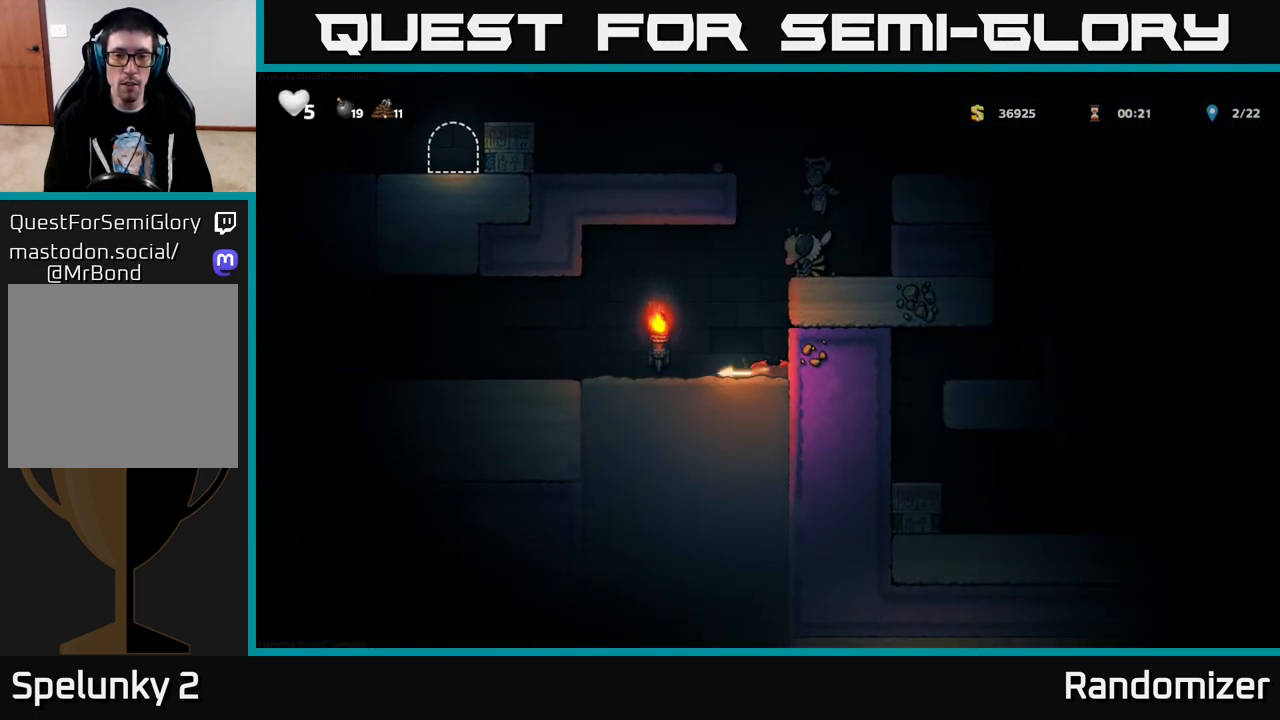
{"buttons": ["DPAD_LEFT"], "left_stick": "center", "right_stick": "center", "events": [[100, "DPAD_LEFT", "up"], [133, "DPAD_RIGHT", "down"], [200, "X", "down"], [217, "A", "up"], [217, "DPAD_RIGHT", "up"], [267, "X", "up"], [317, "DPAD_LEFT", "down"]]}
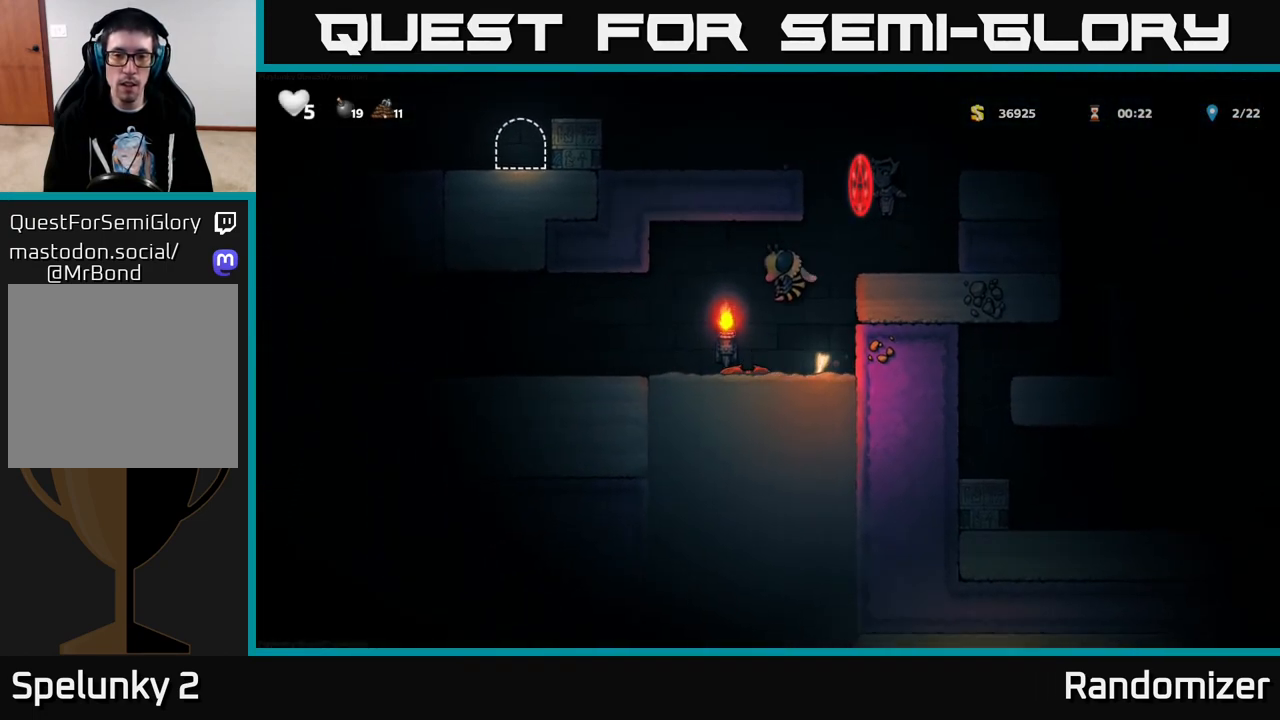
{"buttons": ["A", "DPAD_LEFT"], "left_stick": "center", "right_stick": "center", "events": [[233, "A", "down"], [400, "A", "up"], [450, "A", "down"]]}
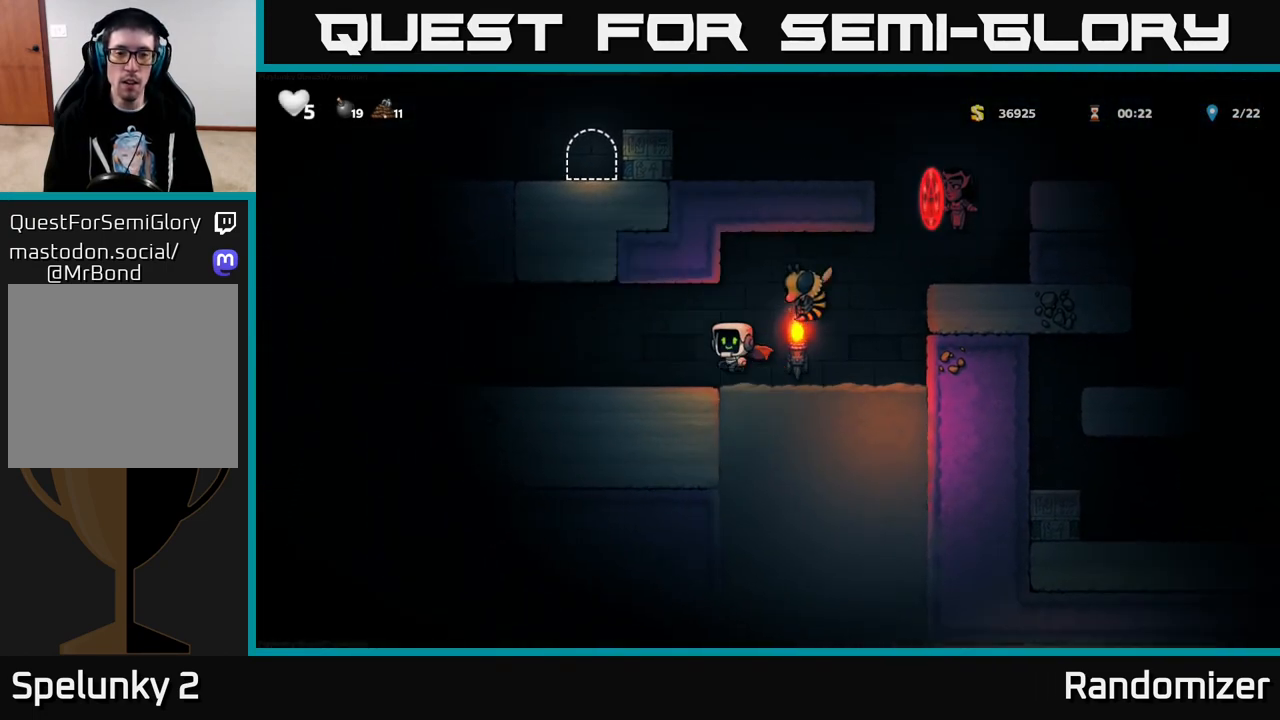
{"buttons": ["X", "DPAD_RIGHT"], "left_stick": "center", "right_stick": "center", "events": [[67, "A", "up"], [350, "DPAD_LEFT", "up"], [450, "DPAD_RIGHT", "down"], [500, "X", "down"]]}
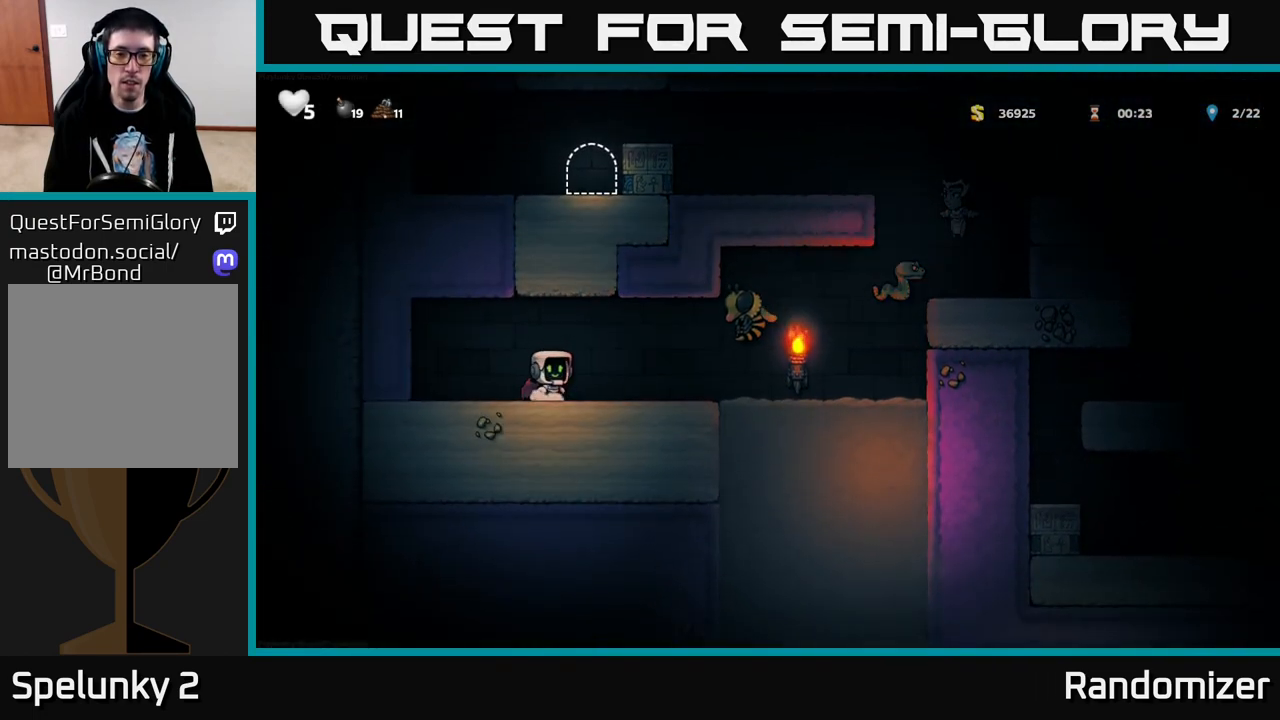
{"buttons": [], "left_stick": "center", "right_stick": "center", "events": [[133, "A", "down"], [167, "X", "up"], [200, "DPAD_RIGHT", "up"], [233, "A", "up"]]}